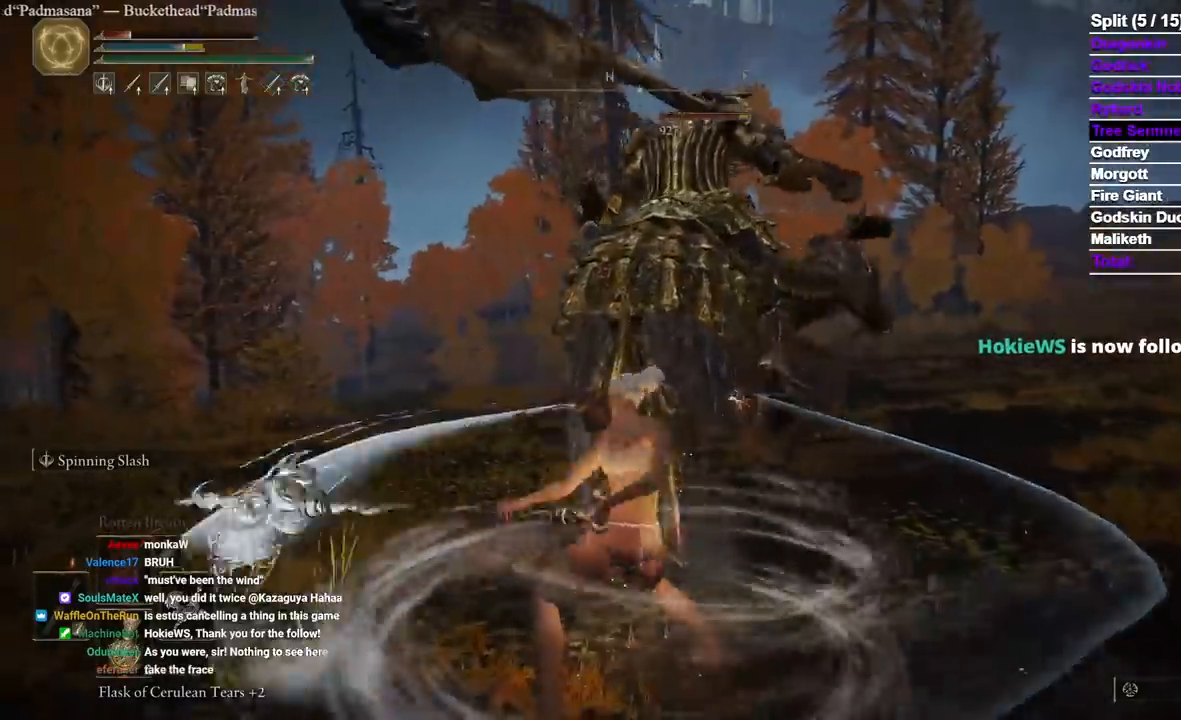
Gameplay with a controller (Xbox layout); each line is a JSON object with the inputs held at the frame after it. "events" lists button and stick changes between this image and that frame as [ms after this image, input, new state], when the widget could be followed in between. Not read: SELECT X.
{"buttons": [], "left_stick": "up", "right_stick": "center", "events": [[50, "L2", "up"], [233, "right_stick", "down-right"], [367, "right_stick", "center"]]}
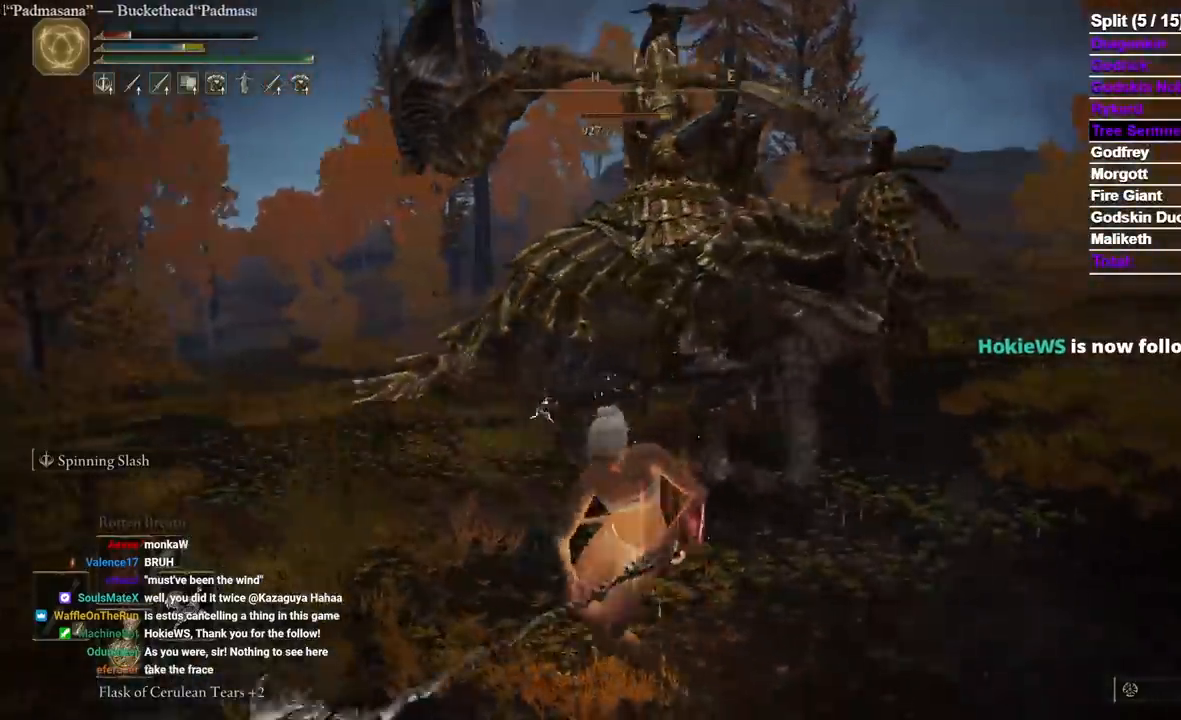
{"buttons": [], "left_stick": "up", "right_stick": "center", "events": [[50, "R3", "down"], [167, "R3", "up"]]}
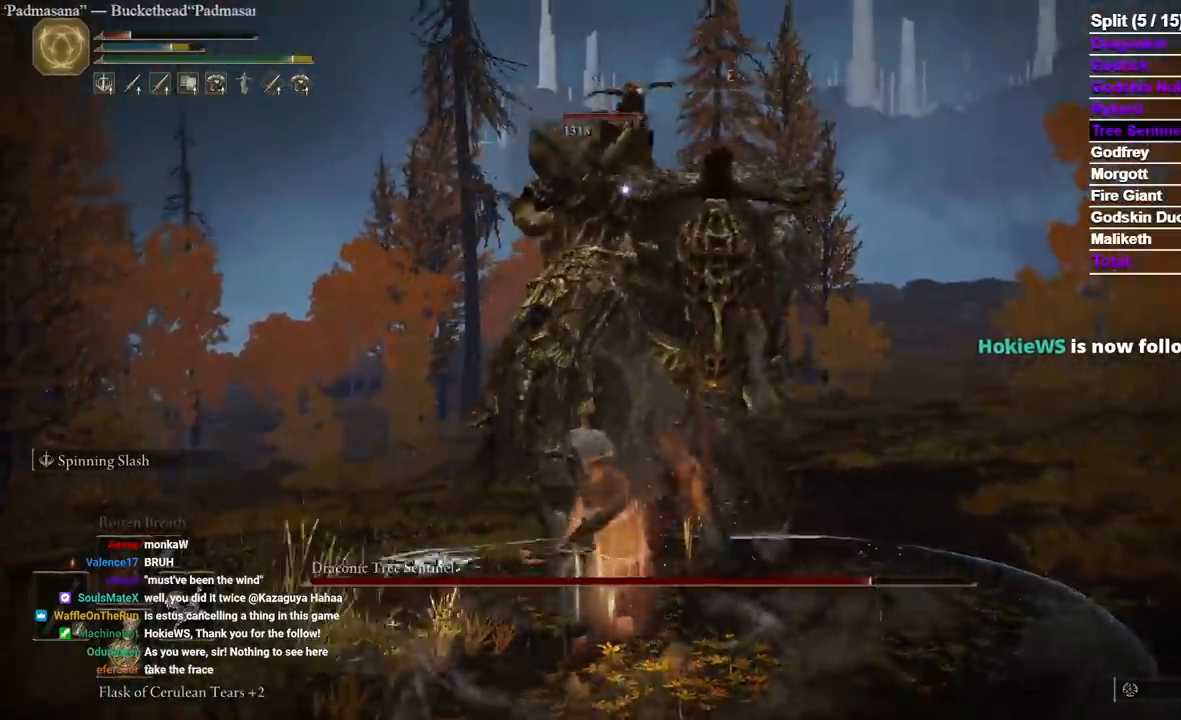
{"buttons": [], "left_stick": "up", "right_stick": "center", "events": []}
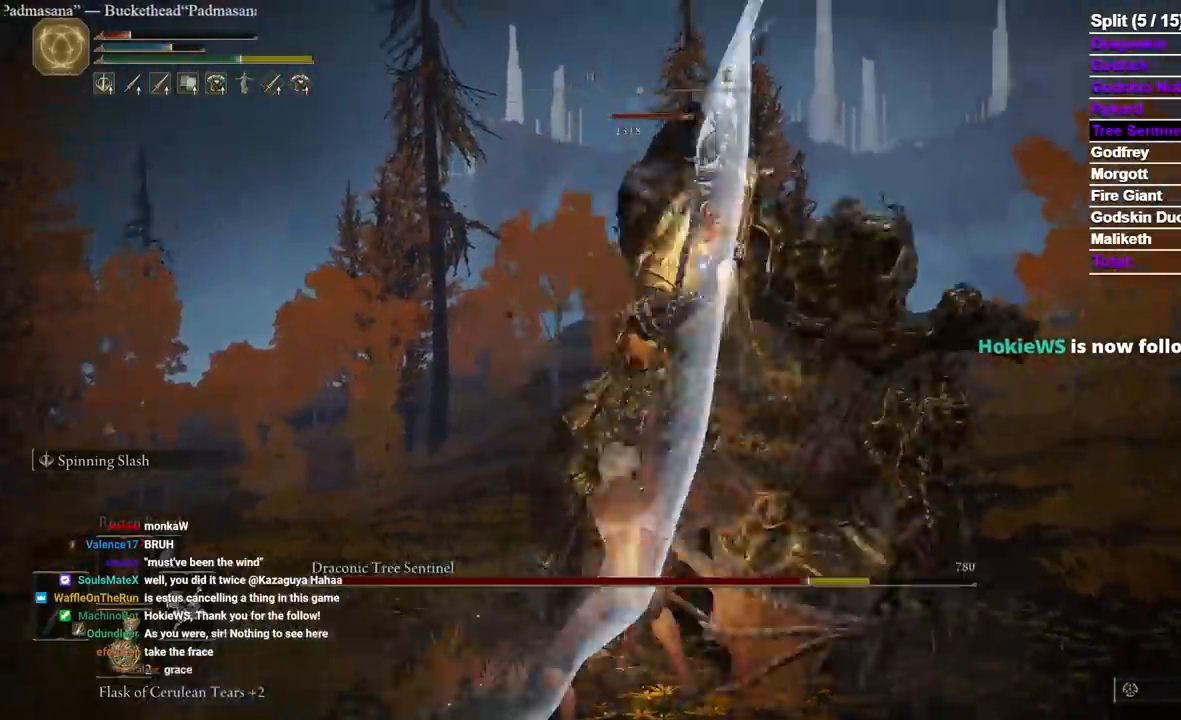
{"buttons": ["L2"], "left_stick": "up", "right_stick": "right", "events": [[217, "L2", "down"], [350, "R3", "down"], [467, "R3", "up"], [467, "right_stick", "right"]]}
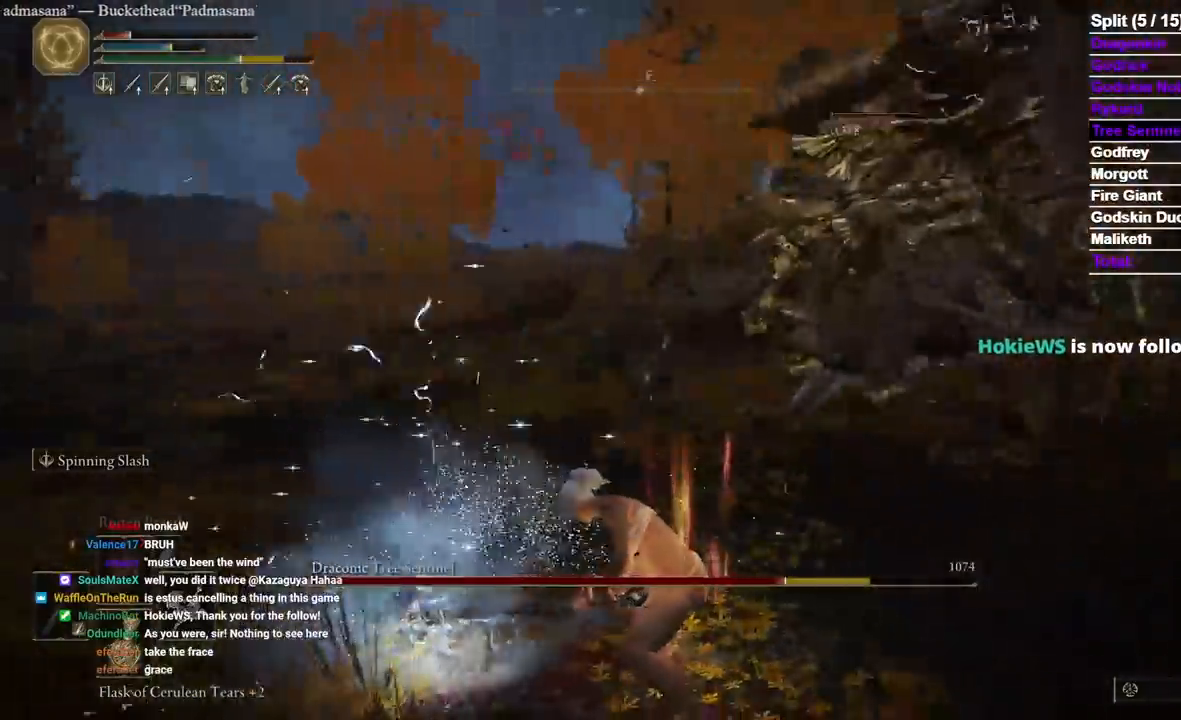
{"buttons": ["L2"], "left_stick": "up", "right_stick": "center", "events": [[33, "L2", "up"], [83, "L2", "down"], [133, "right_stick", "center"], [217, "L2", "up"], [267, "L2", "down"], [300, "right_stick", "right"], [383, "L2", "up"], [433, "L2", "down"], [433, "right_stick", "center"]]}
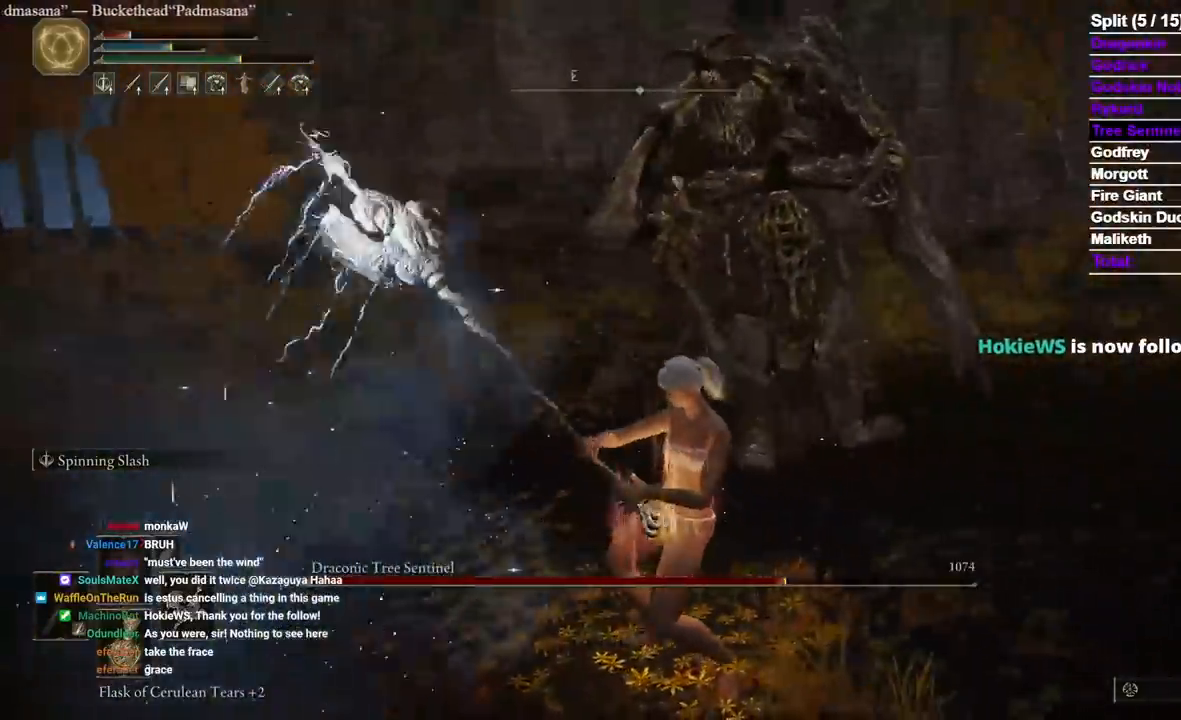
{"buttons": [], "left_stick": "up", "right_stick": "center", "events": [[67, "L2", "up"]]}